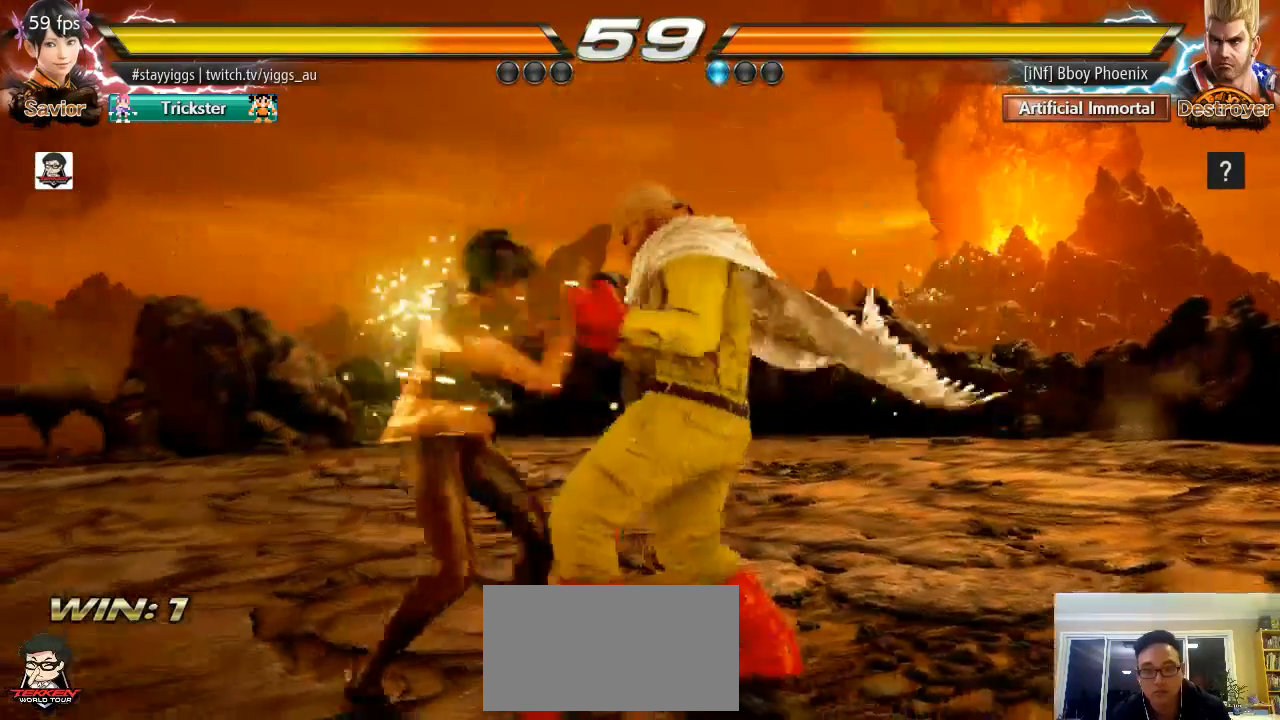
Gameplay with a controller (arcade stick); each line is a JSON object with the inputs held at the frame after it (dt_ms = milliseconds from this image to that frame). "events" lists button and stick changes between this image and that frame as [ms after this image, input, new state], when the widget could be followed in between. Not read: L3 R3 SELECT START.
{"dt_ms": 500, "buttons": [], "left_stick": "center", "events": [[183, "TRIANGLE", "down"], [267, "TRIANGLE", "up"], [300, "left_stick", "center"]]}
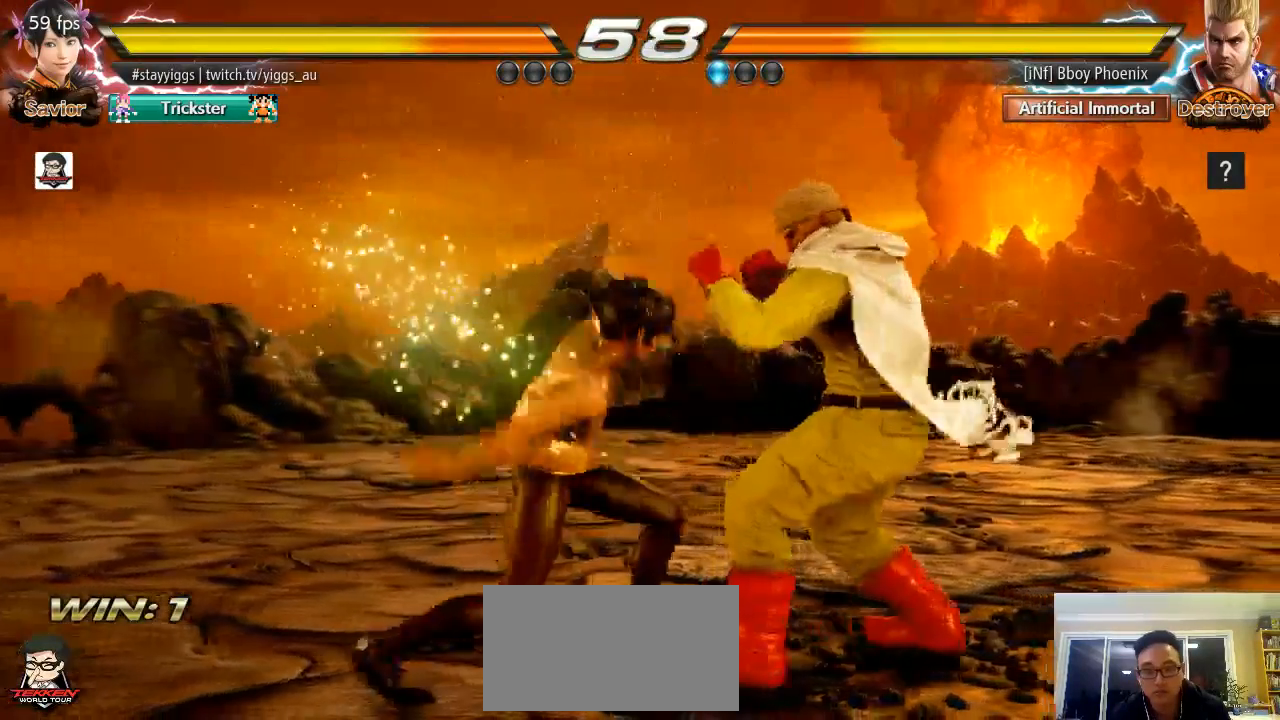
{"dt_ms": 500, "buttons": ["CROSS", "CIRCLE"], "left_stick": "right", "events": [[333, "left_stick", "right"], [367, "CIRCLE", "down"], [367, "CROSS", "down"], [417, "CIRCLE", "up"], [417, "CROSS", "up"], [500, "CIRCLE", "down"], [500, "CROSS", "down"]]}
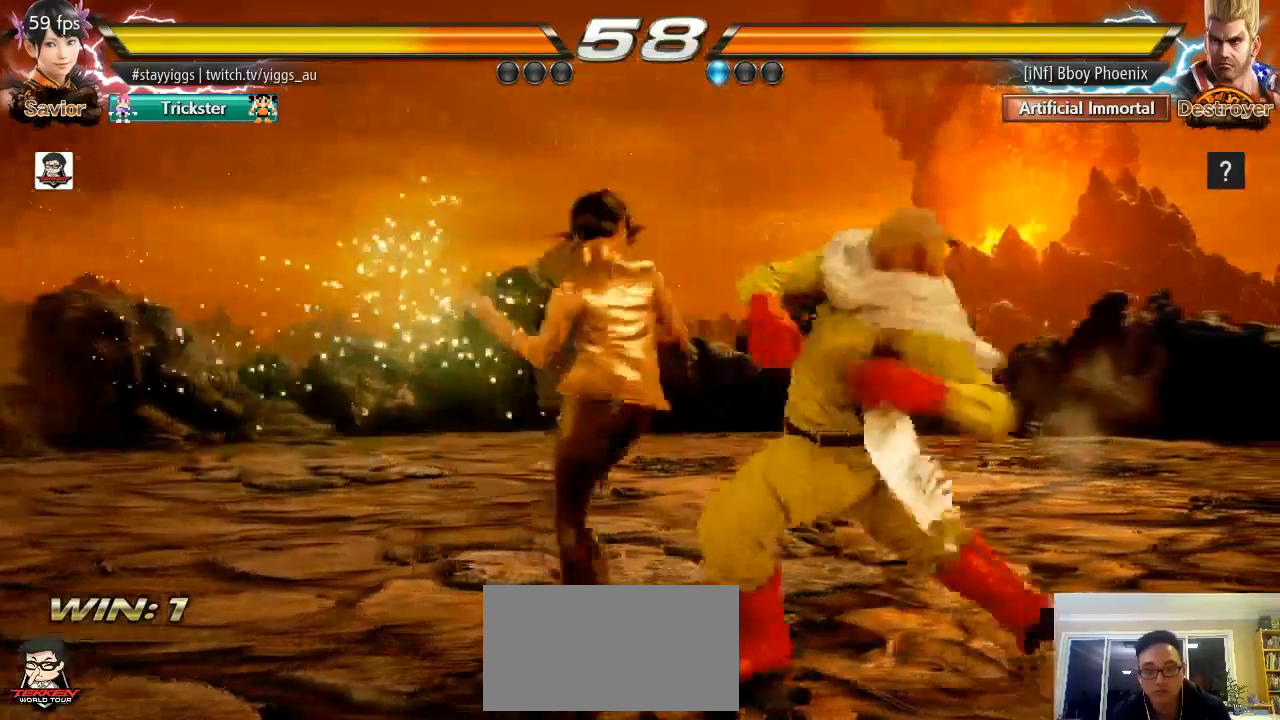
{"dt_ms": 500, "buttons": [], "left_stick": "center", "events": [[117, "left_stick", "center"], [400, "CROSS", "up"], [467, "CIRCLE", "up"]]}
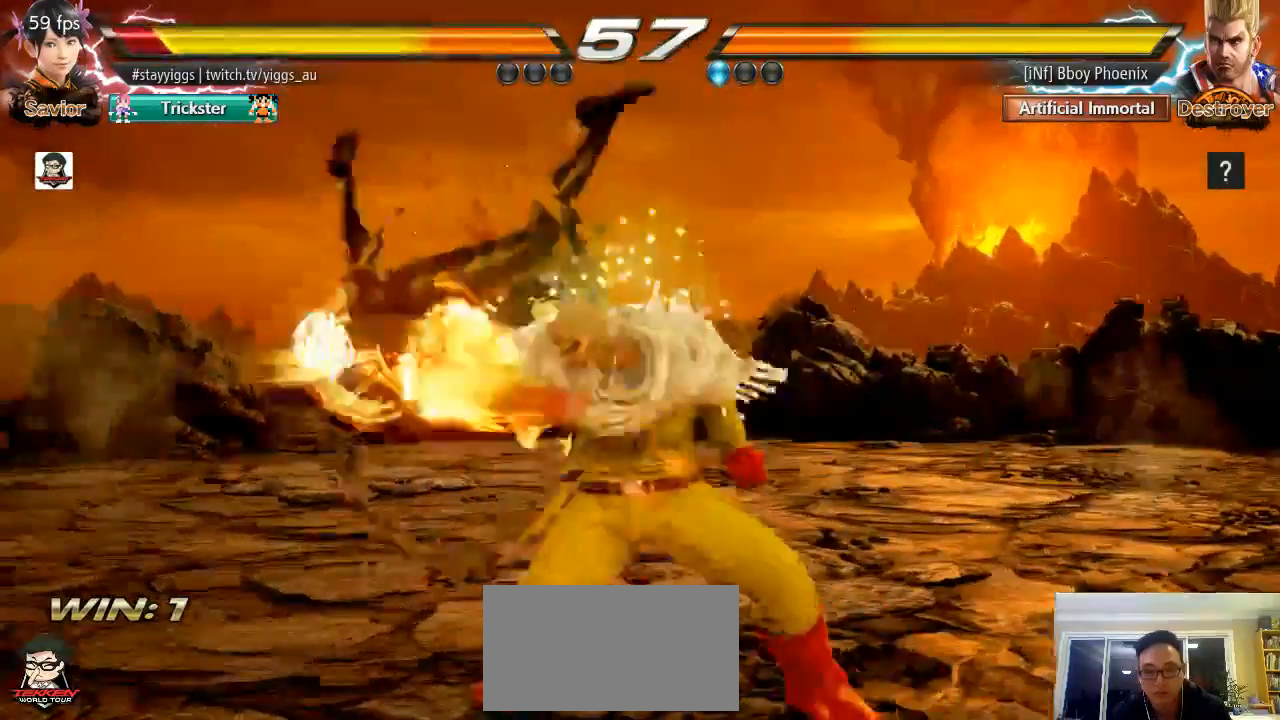
{"dt_ms": 1000, "buttons": [], "left_stick": "center"}
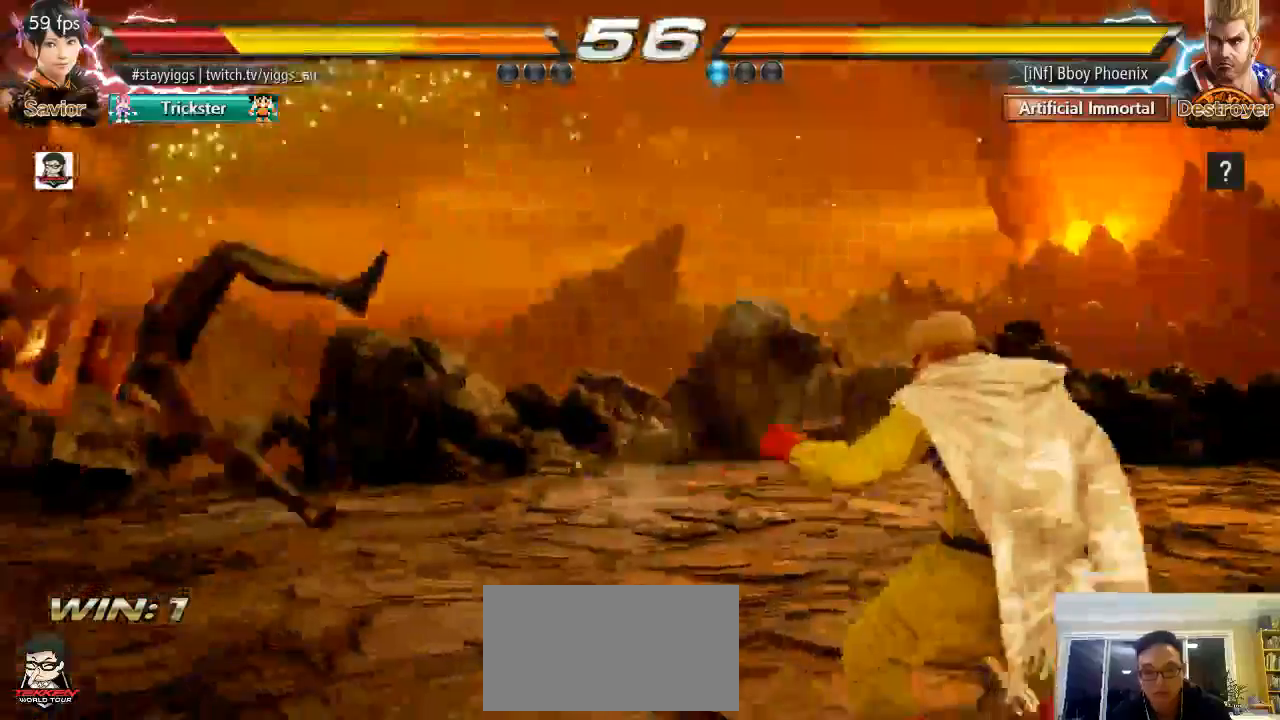
{"dt_ms": 500, "buttons": ["CROSS", "CIRCLE"], "left_stick": "center", "events": [[400, "CIRCLE", "down"], [400, "CROSS", "down"]]}
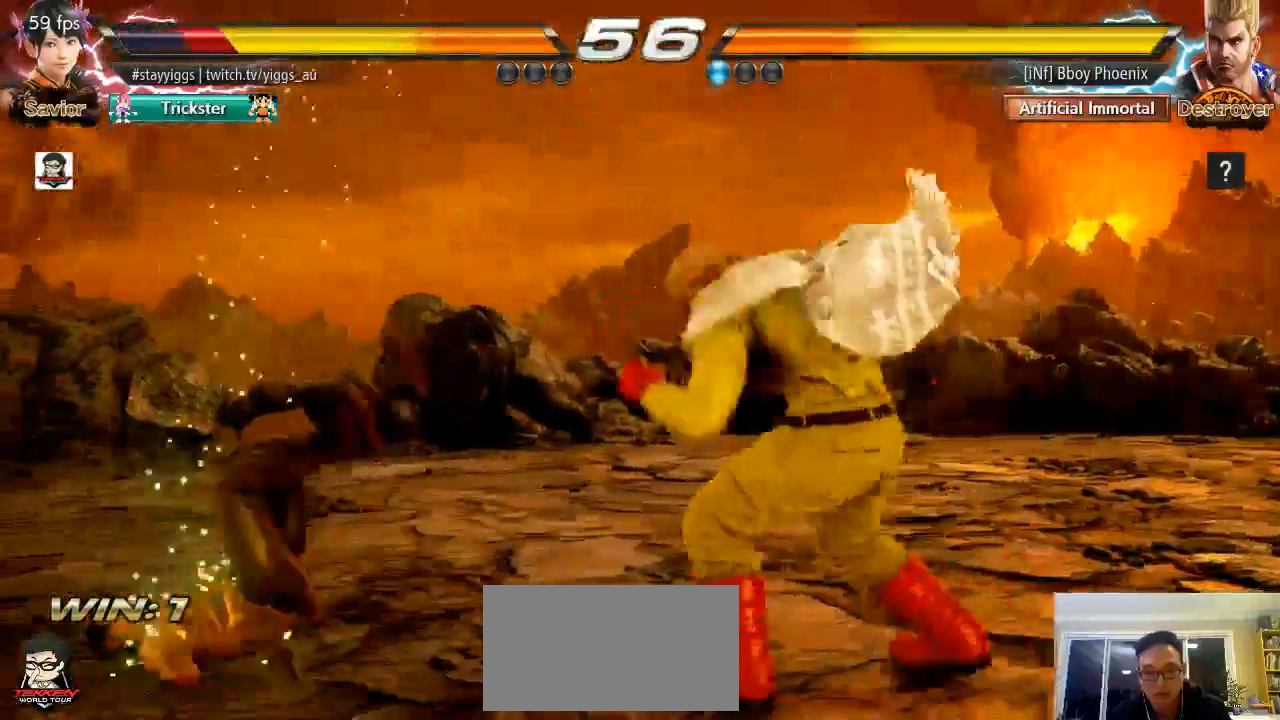
{"dt_ms": 500, "buttons": [], "left_stick": "center", "events": [[33, "CROSS", "up"], [67, "CIRCLE", "up"], [83, "L1", "down"], [150, "L1", "up"]]}
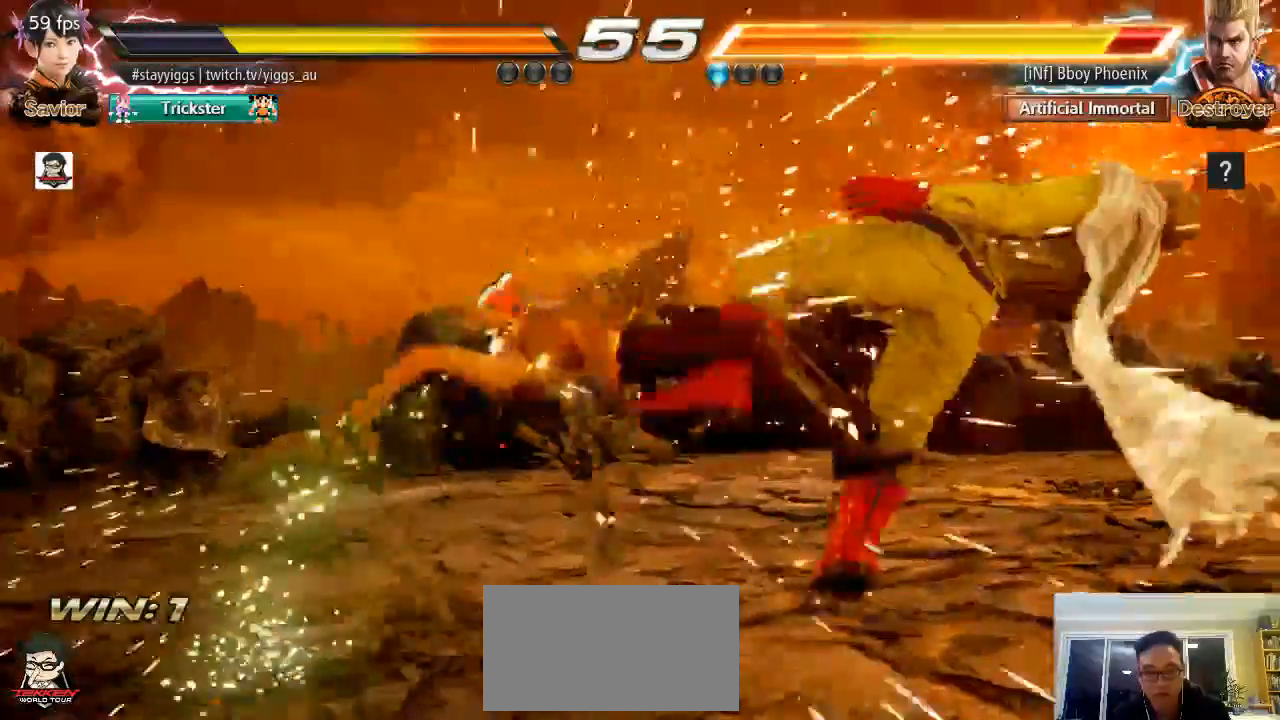
{"dt_ms": 500, "buttons": [], "left_stick": "center"}
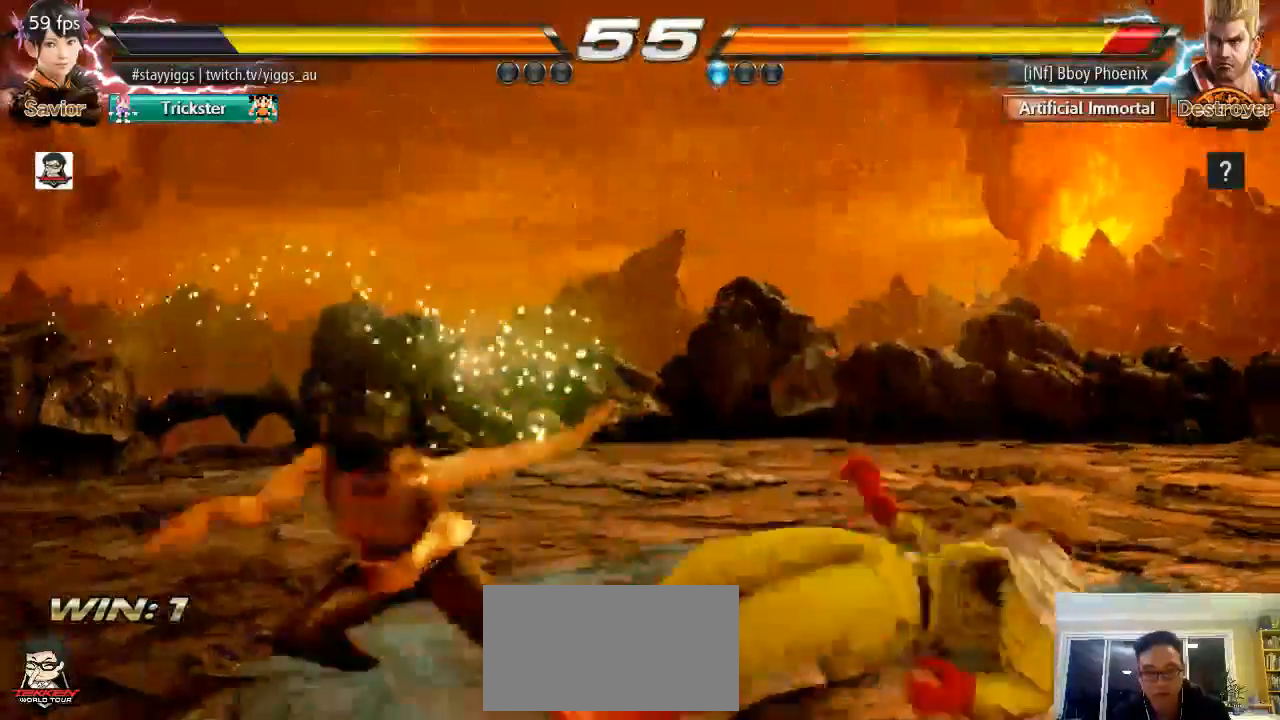
{"dt_ms": 500, "buttons": ["CROSS"], "left_stick": "center", "events": [[100, "left_stick", "down"], [333, "CIRCLE", "down"], [333, "left_stick", "center"], [367, "CROSS", "down"], [467, "CIRCLE", "up"]]}
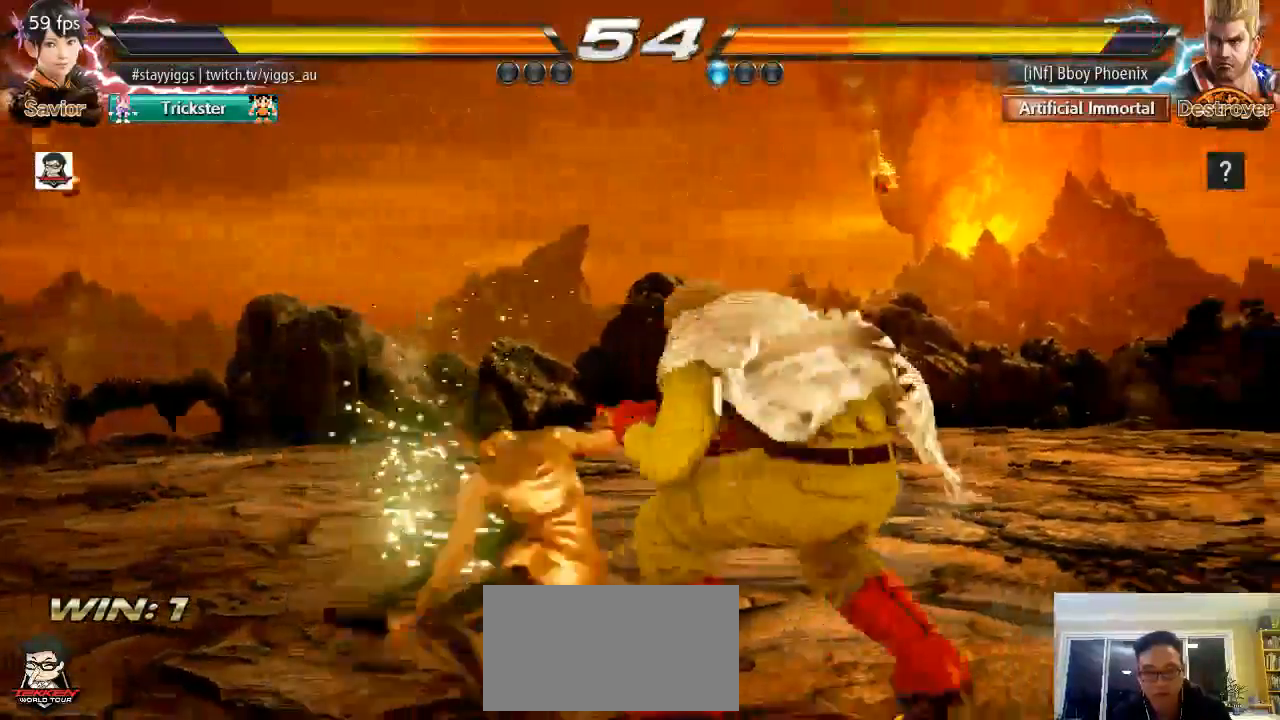
{"dt_ms": 500, "buttons": [], "left_stick": "down", "events": [[33, "CROSS", "up"], [67, "TRIANGLE", "down"], [150, "CROSS", "down"], [150, "SQUARE", "down"], [200, "TRIANGLE", "up"], [267, "TRIANGLE", "down"], [300, "SQUARE", "up"], [350, "SQUARE", "down"], [383, "TRIANGLE", "up"], [417, "CROSS", "up"], [417, "left_stick", "down"], [483, "SQUARE", "up"]]}
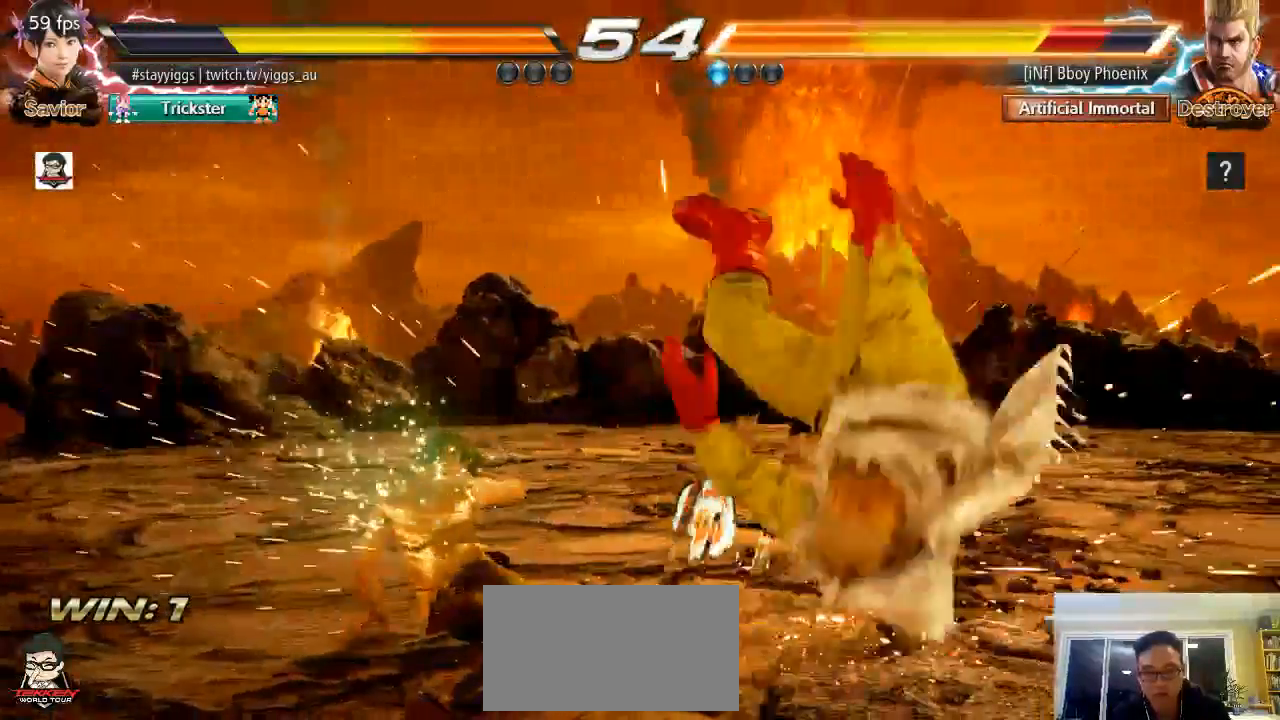
{"dt_ms": 500, "buttons": [], "left_stick": "down"}
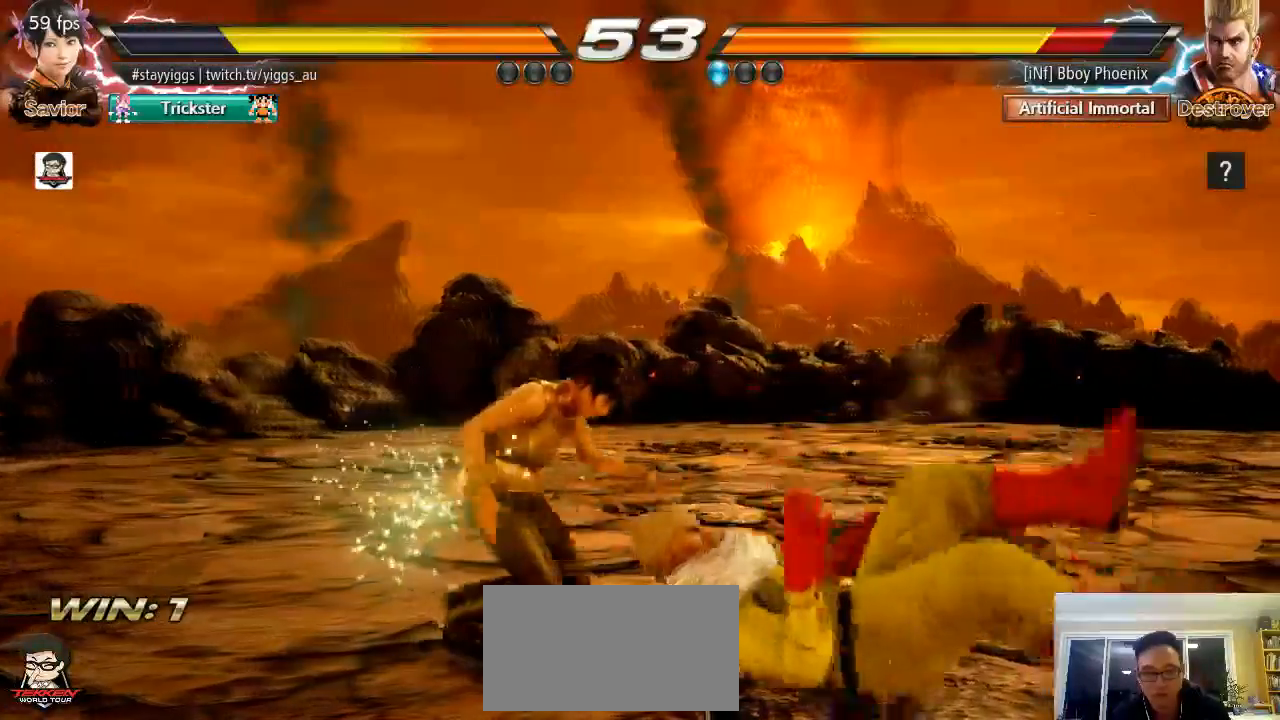
{"dt_ms": 500, "buttons": [], "left_stick": "right", "events": [[50, "SQUARE", "down"], [50, "TRIANGLE", "down"], [167, "left_stick", "center"], [200, "SQUARE", "up"], [200, "TRIANGLE", "up"], [267, "left_stick", "right"], [367, "left_stick", "center"], [433, "left_stick", "right"]]}
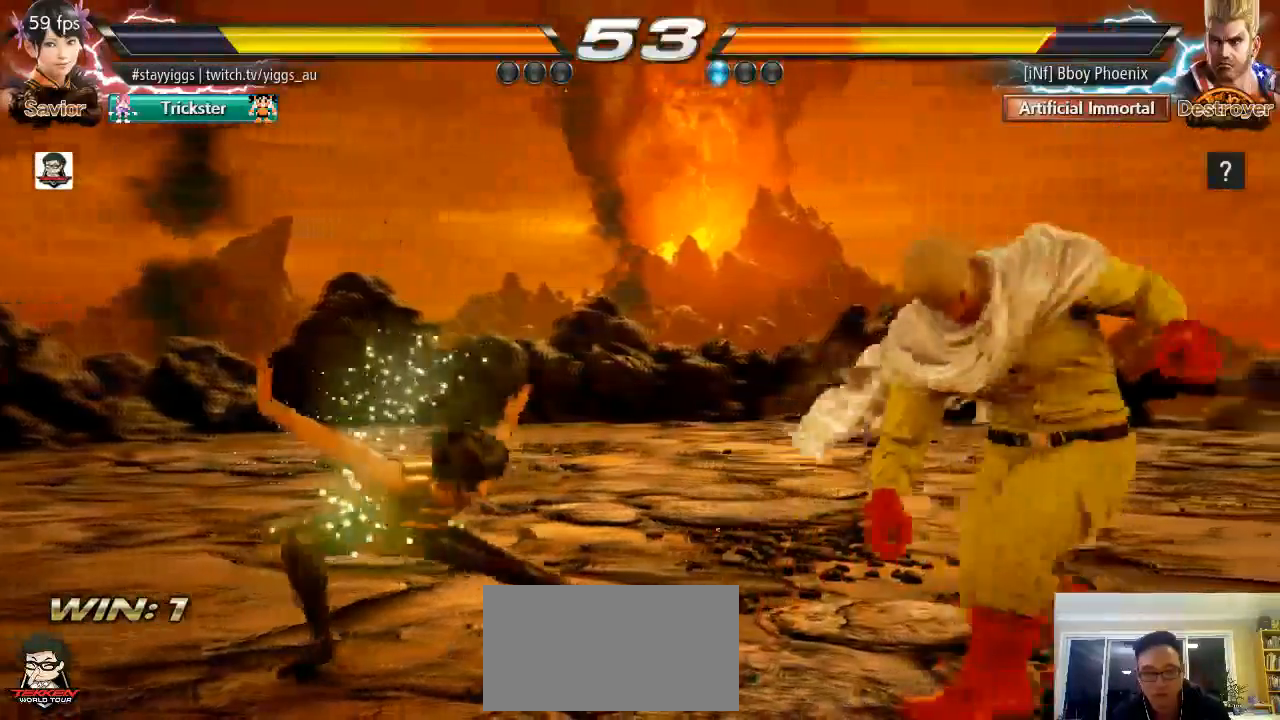
{"dt_ms": 500, "buttons": [], "left_stick": "center", "events": [[67, "left_stick", "center"], [167, "left_stick", "down"], [383, "SQUARE", "down"], [383, "TRIANGLE", "down"], [467, "left_stick", "center"], [500, "SQUARE", "up"], [500, "TRIANGLE", "up"]]}
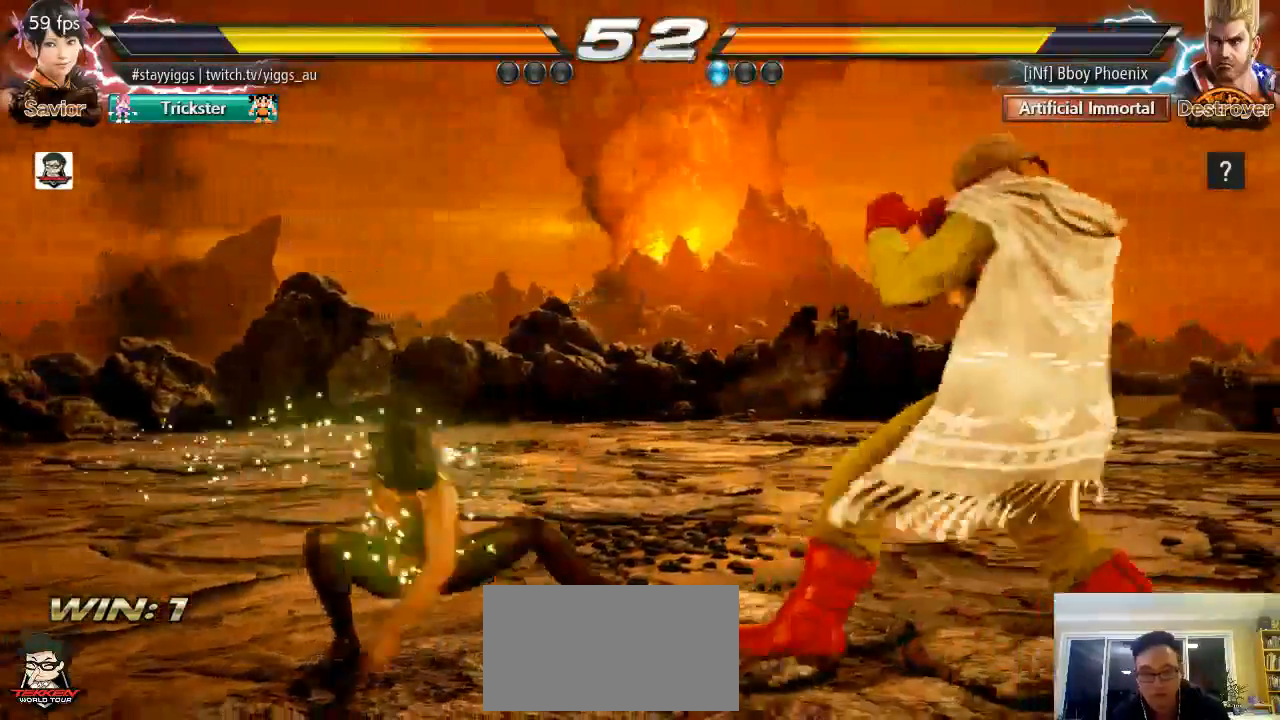
{"dt_ms": 500, "buttons": [], "left_stick": "center", "events": []}
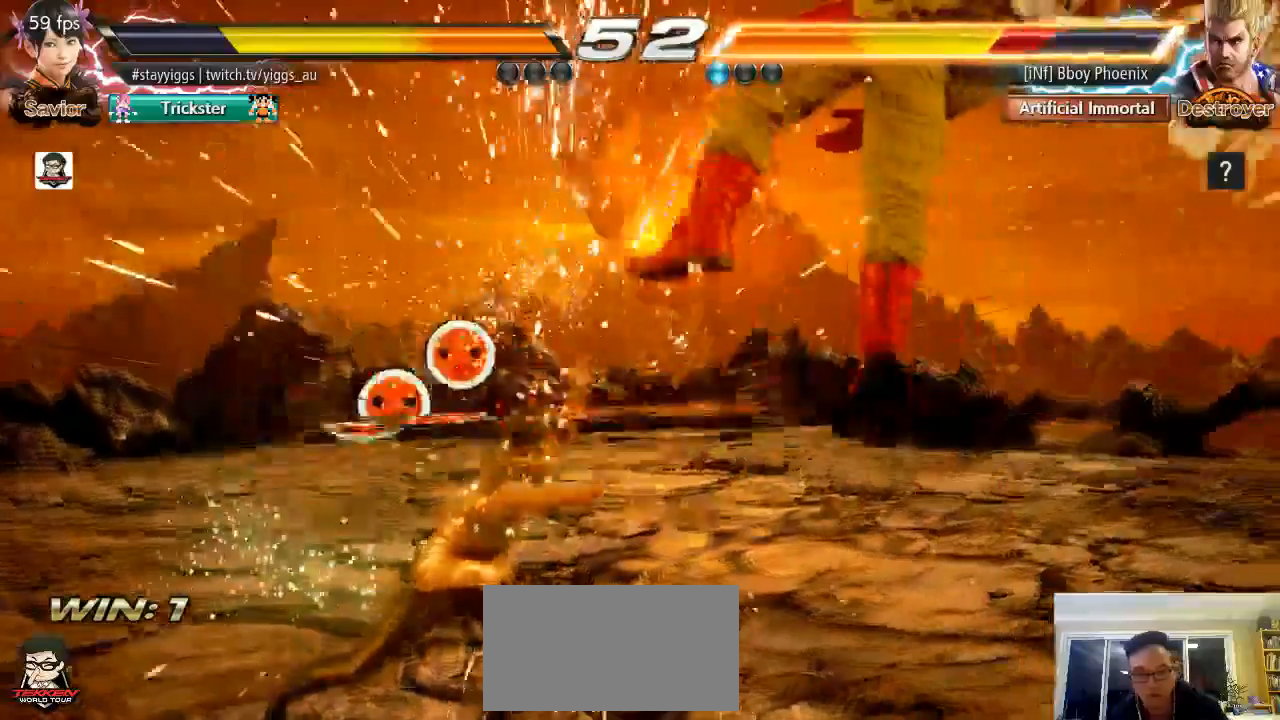
{"dt_ms": 1000, "buttons": [], "left_stick": "right", "events": [[200, "left_stick", "up-right"], [567, "CIRCLE", "down"], [600, "left_stick", "center"], [667, "CIRCLE", "up"], [967, "left_stick", "right"]]}
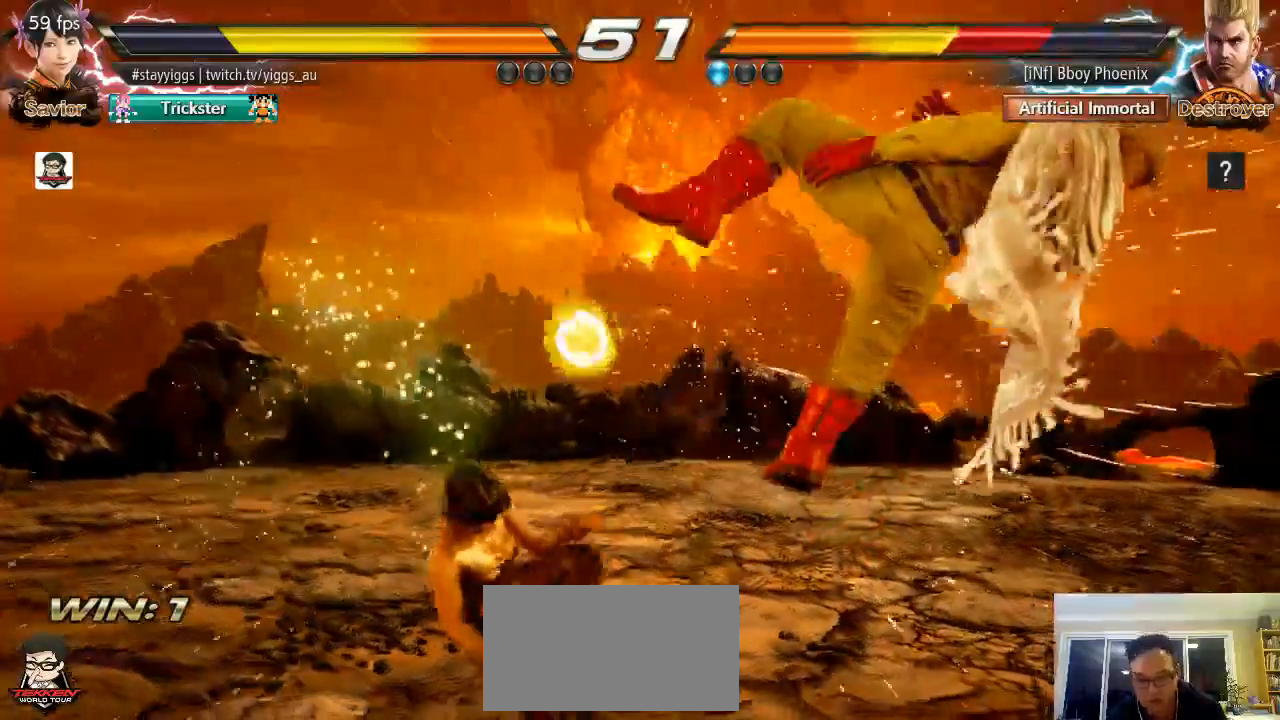
{"dt_ms": 500, "buttons": [], "left_stick": "right", "events": [[33, "TRIANGLE", "down"], [100, "TRIANGLE", "up"], [200, "SQUARE", "down"], [333, "SQUARE", "up"]]}
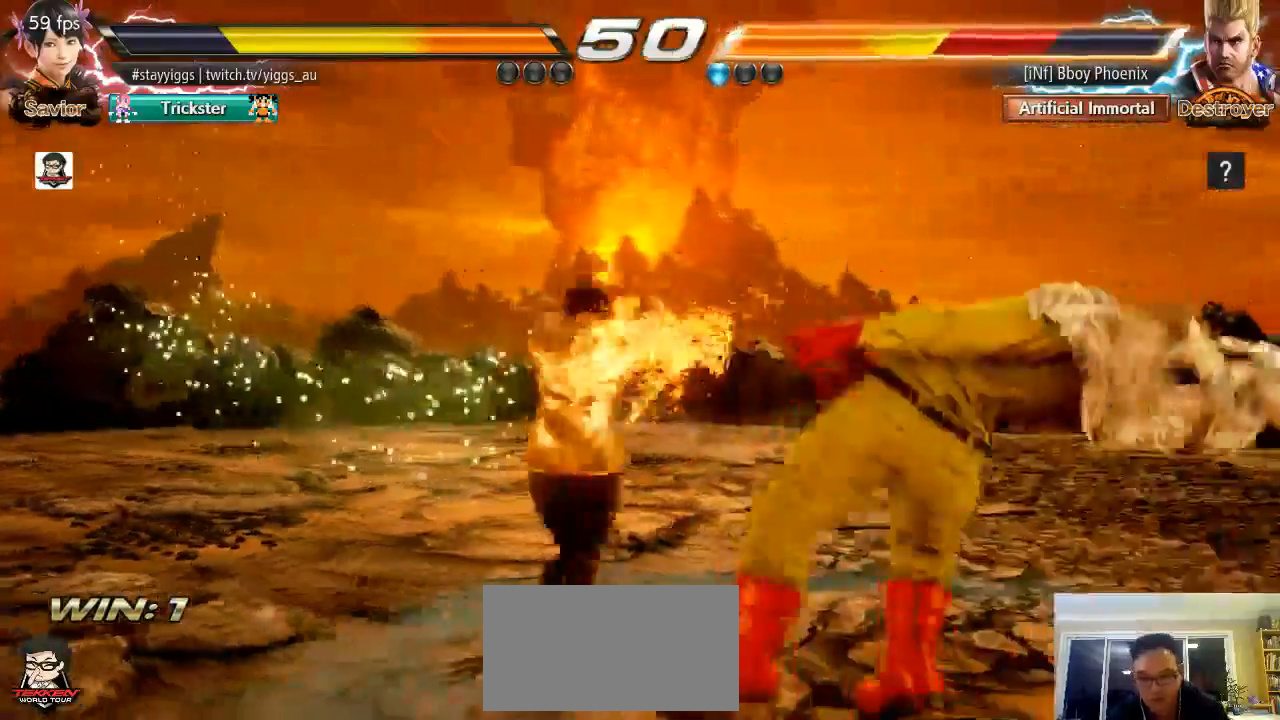
{"dt_ms": 500, "buttons": [], "left_stick": "right", "events": [[167, "CIRCLE", "down"], [367, "CIRCLE", "up"]]}
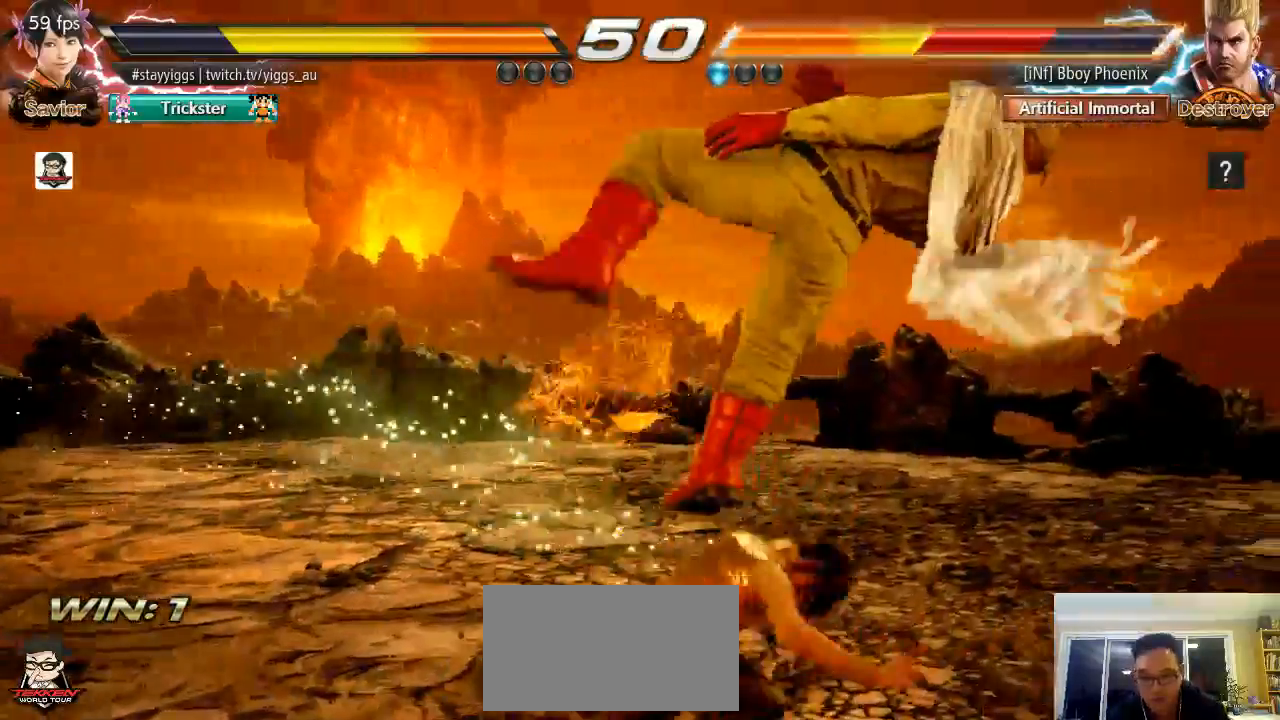
{"dt_ms": 500, "buttons": [], "left_stick": "center", "events": [[100, "CIRCLE", "down"], [267, "CIRCLE", "up"], [267, "left_stick", "center"]]}
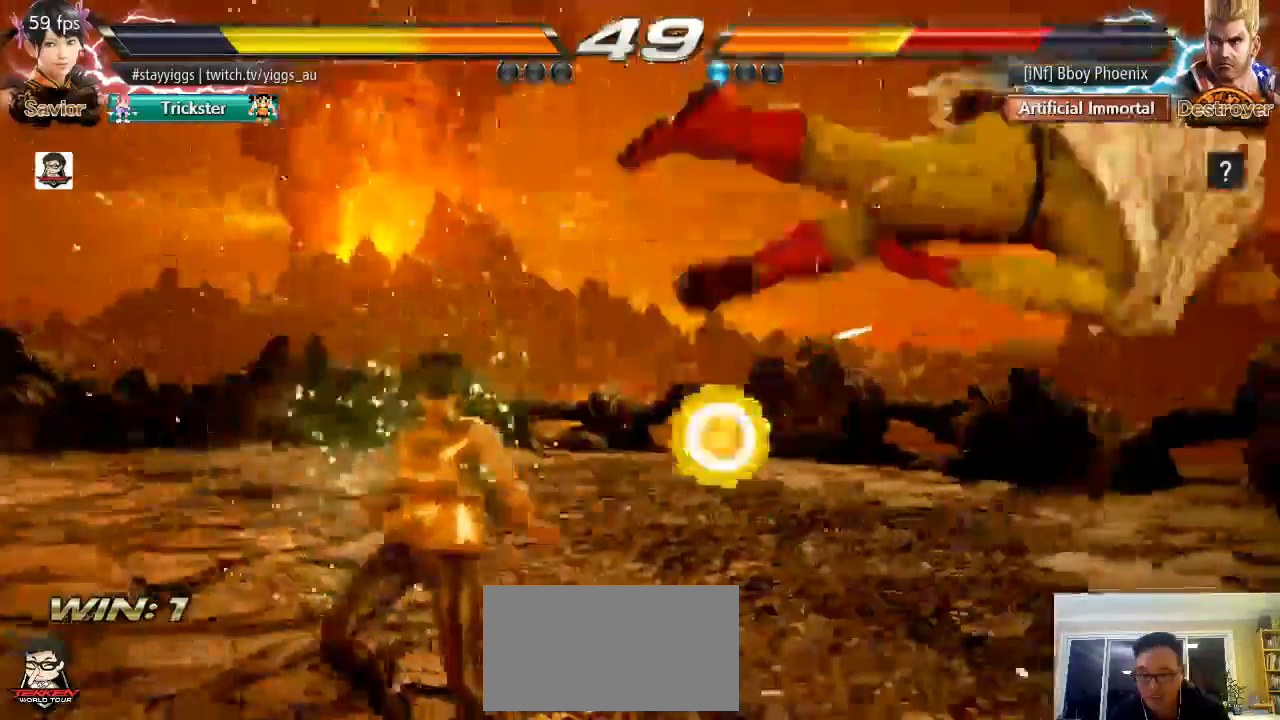
{"dt_ms": 500, "buttons": ["TRIANGLE"], "left_stick": "right", "events": [[67, "left_stick", "right"], [167, "left_stick", "center"], [267, "left_stick", "right"], [500, "TRIANGLE", "down"]]}
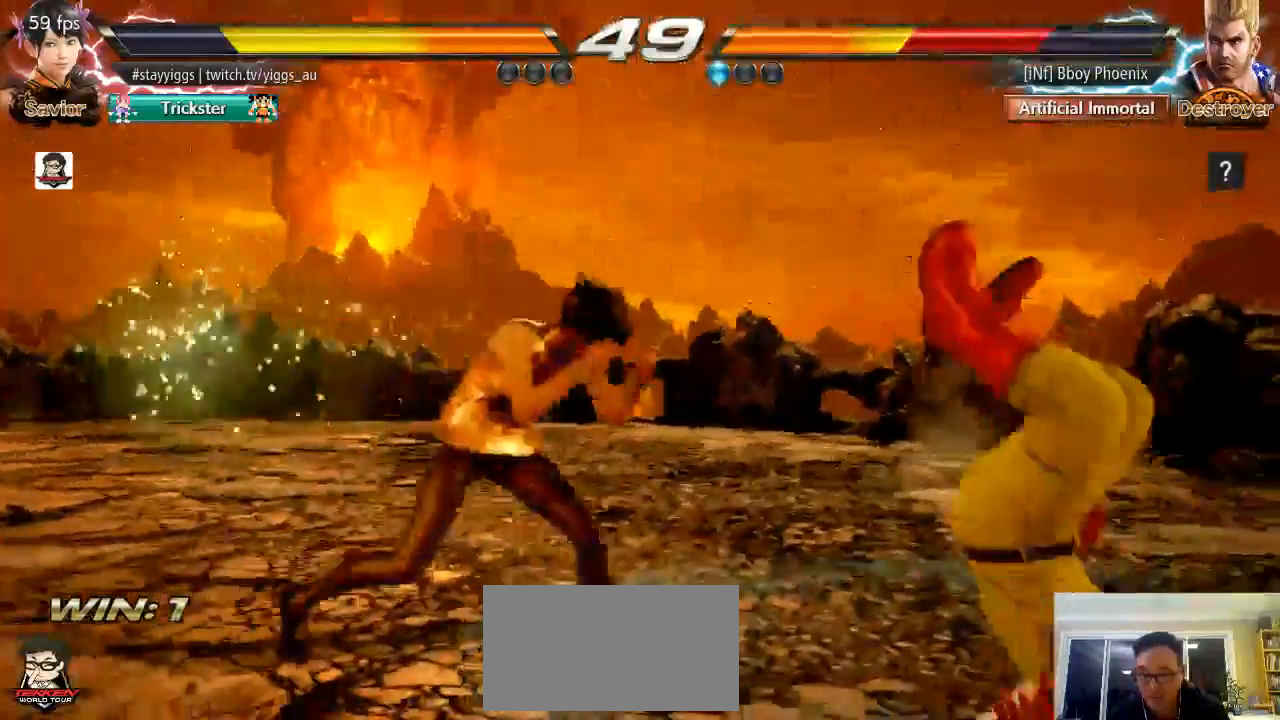
{"dt_ms": 500, "buttons": [], "left_stick": "right", "events": [[100, "TRIANGLE", "up"], [200, "SQUARE", "down"], [333, "SQUARE", "up"]]}
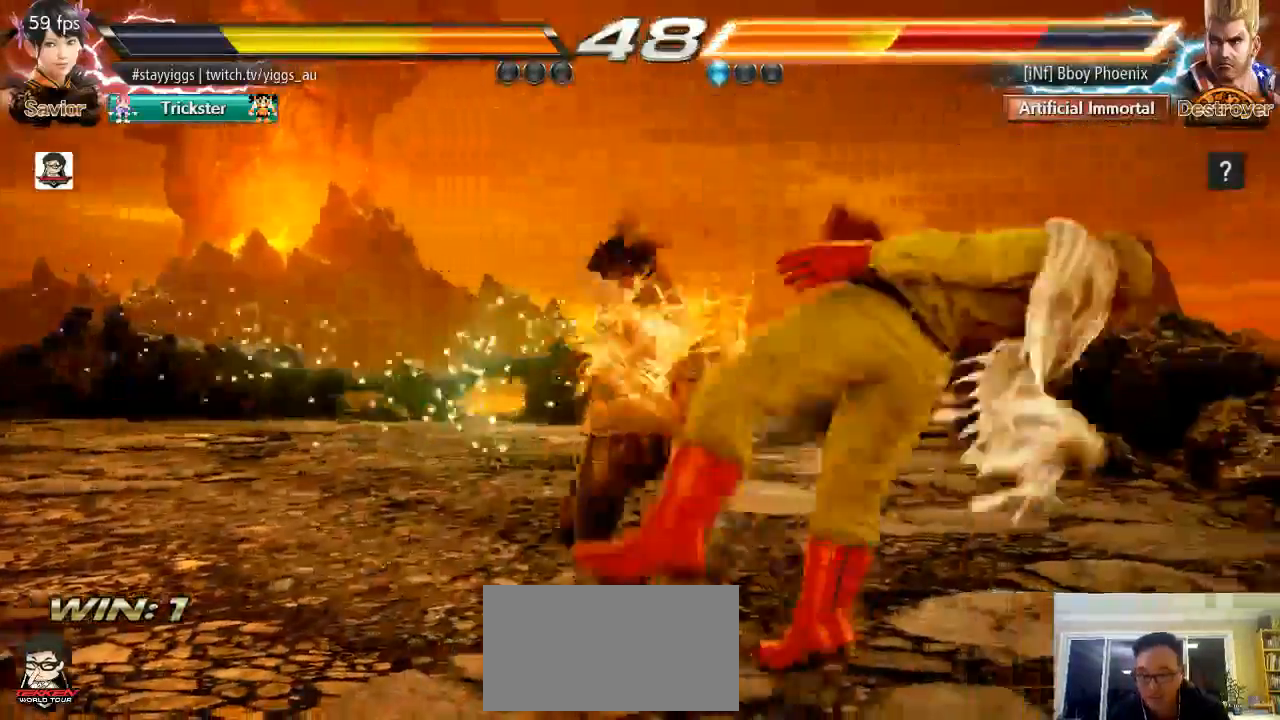
{"dt_ms": 500, "buttons": [], "left_stick": "right", "events": [[100, "CIRCLE", "down"], [300, "CIRCLE", "up"]]}
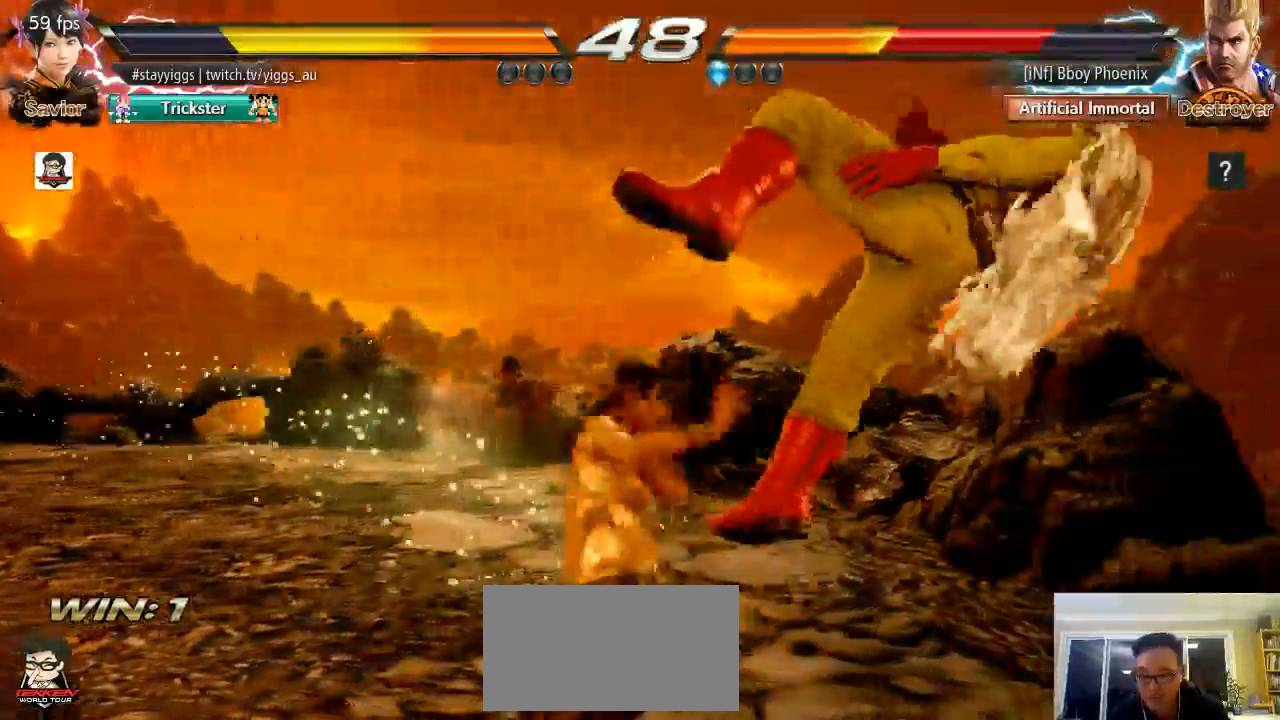
{"dt_ms": 500, "buttons": [], "left_stick": "center", "events": [[17, "CIRCLE", "down"], [133, "CIRCLE", "up"], [133, "left_stick", "center"]]}
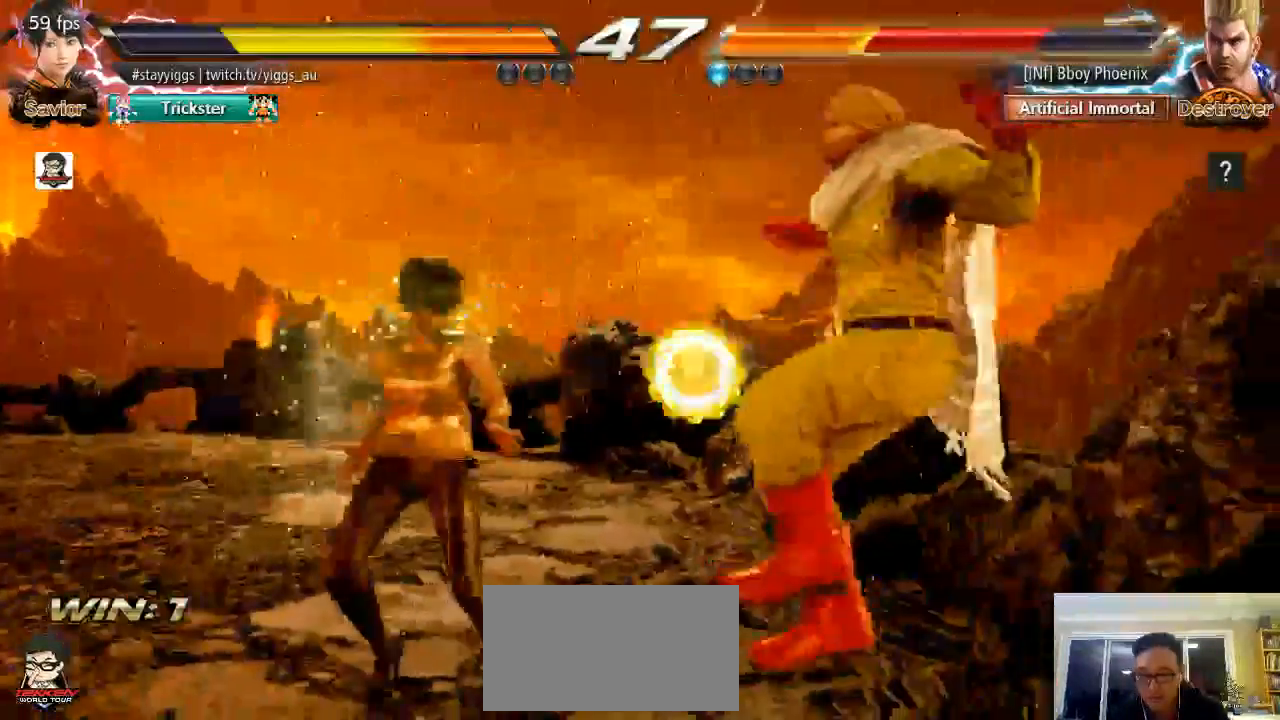
{"dt_ms": 500, "buttons": [], "left_stick": "up", "events": [[33, "left_stick", "right"], [100, "left_stick", "center"], [200, "left_stick", "right"], [300, "left_stick", "up"], [400, "left_stick", "center"], [500, "left_stick", "up"]]}
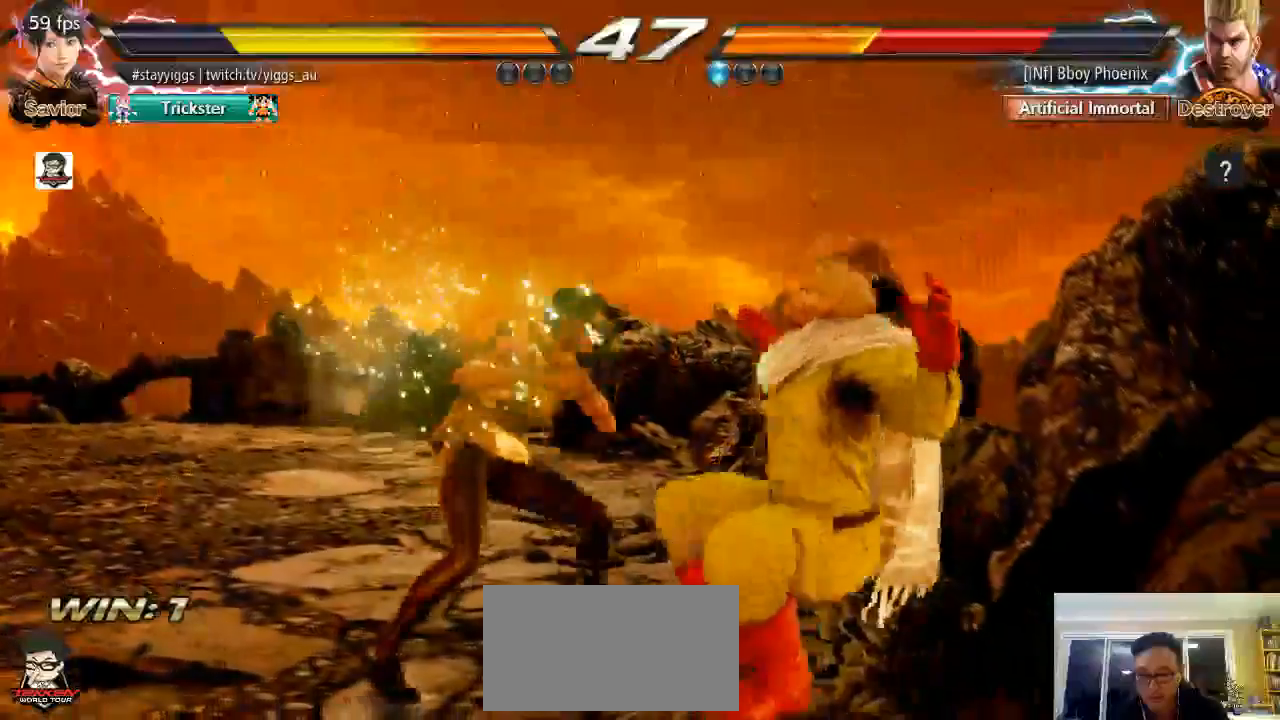
{"dt_ms": 500, "buttons": [], "left_stick": "down", "events": [[133, "left_stick", "center"], [217, "left_stick", "right"], [267, "left_stick", "center"], [333, "left_stick", "right"], [500, "left_stick", "down"]]}
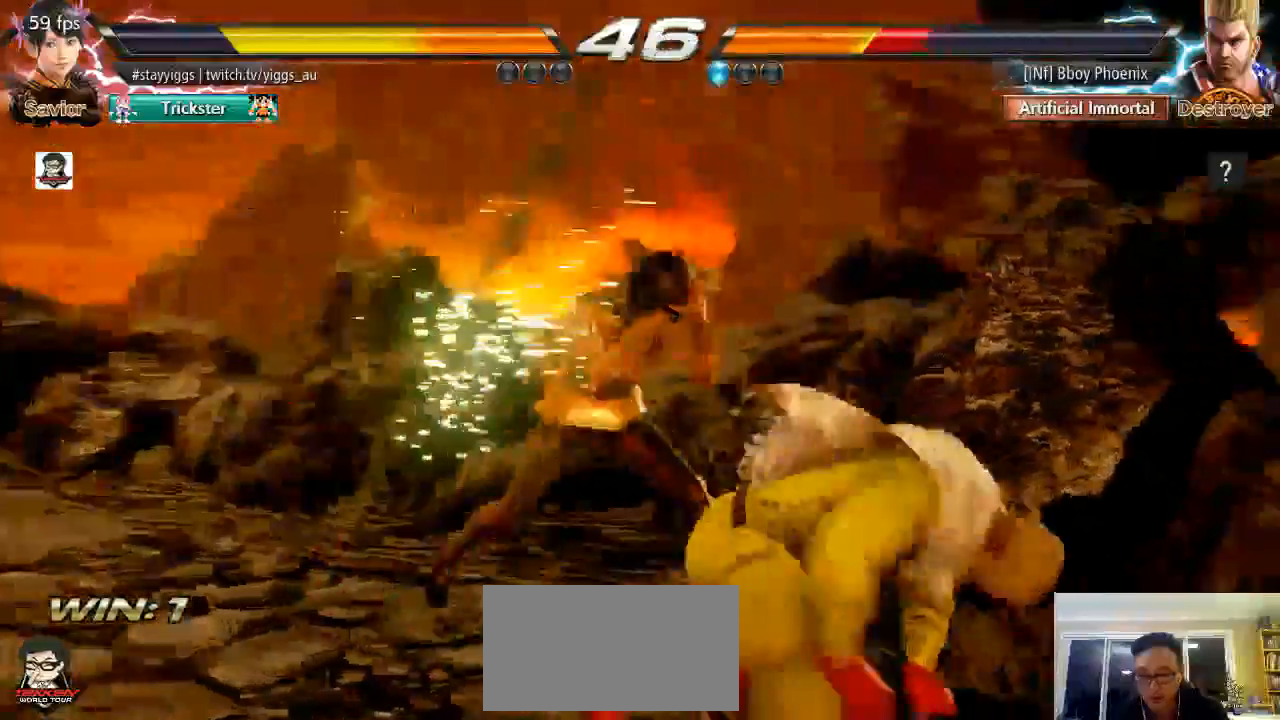
{"dt_ms": 500, "buttons": [], "left_stick": "center", "events": [[67, "left_stick", "center"], [367, "TRIANGLE", "down"], [367, "left_stick", "down-right"], [400, "SQUARE", "down"], [500, "SQUARE", "up"], [500, "TRIANGLE", "up"], [500, "left_stick", "center"]]}
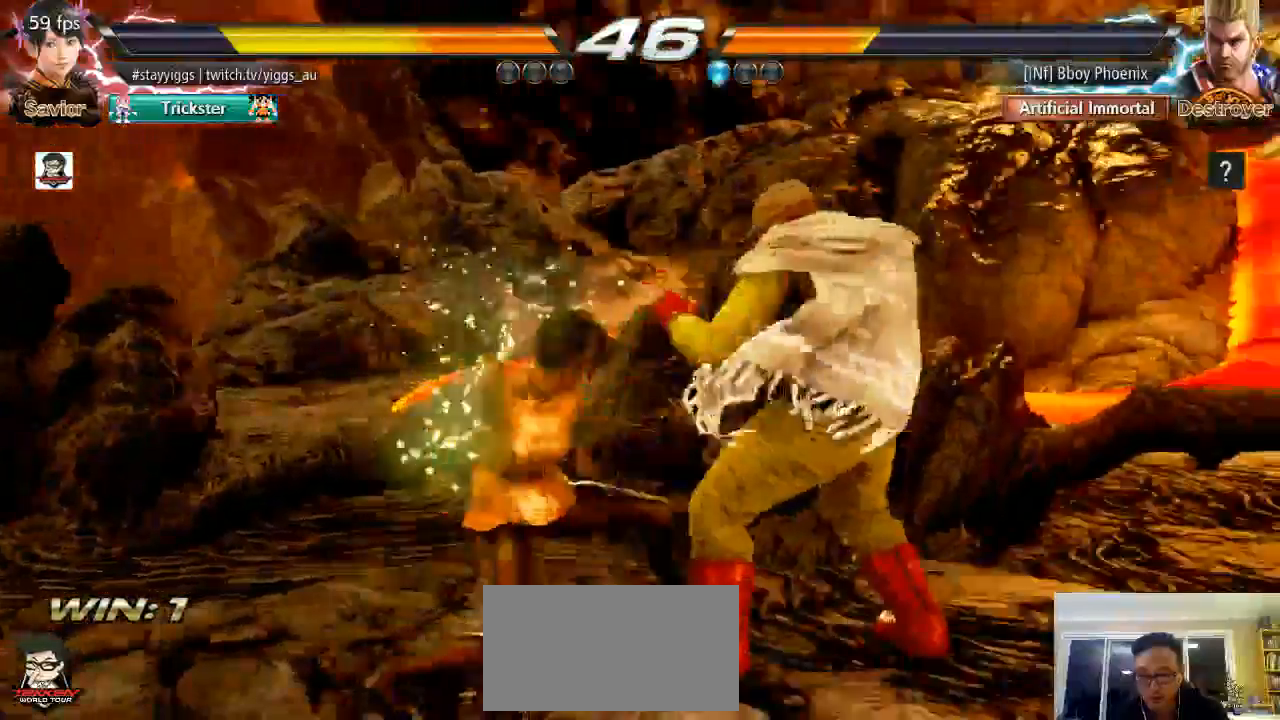
{"dt_ms": 500, "buttons": [], "left_stick": "center", "events": []}
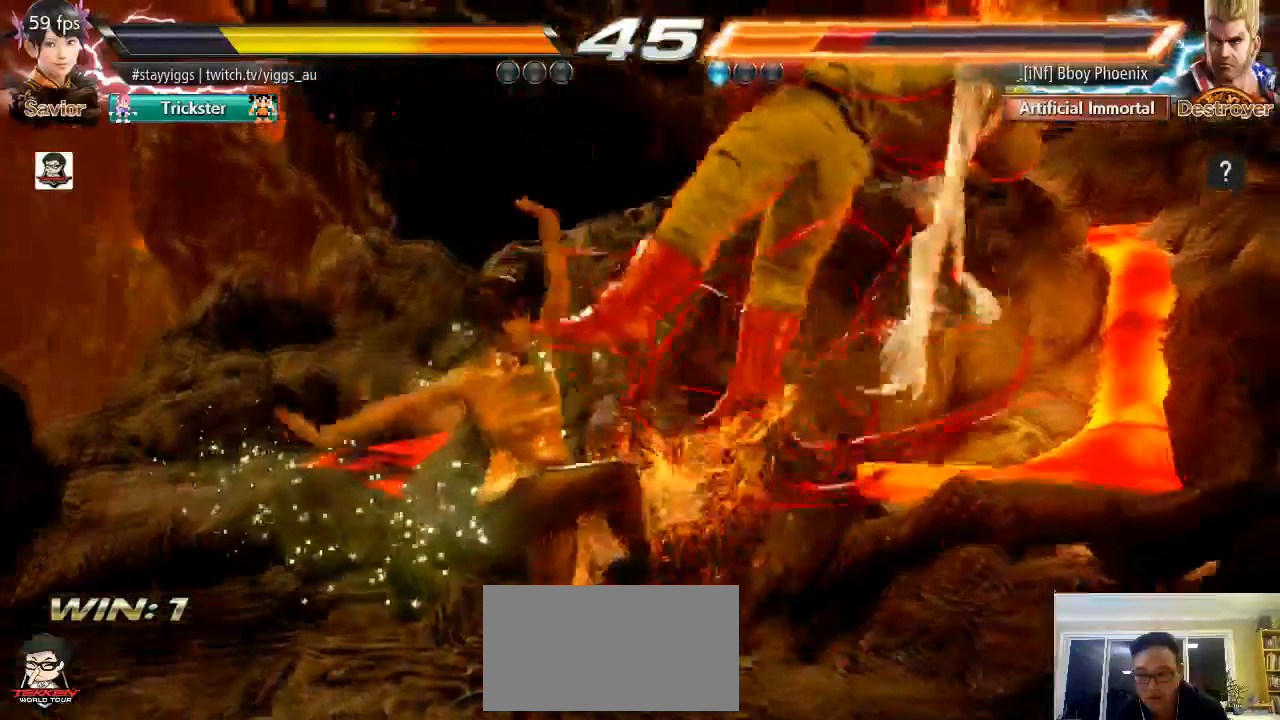
{"dt_ms": 500, "buttons": [], "left_stick": "down", "events": [[233, "SQUARE", "down"], [300, "SQUARE", "up"], [333, "left_stick", "down"], [400, "TRIANGLE", "down"], [467, "TRIANGLE", "up"]]}
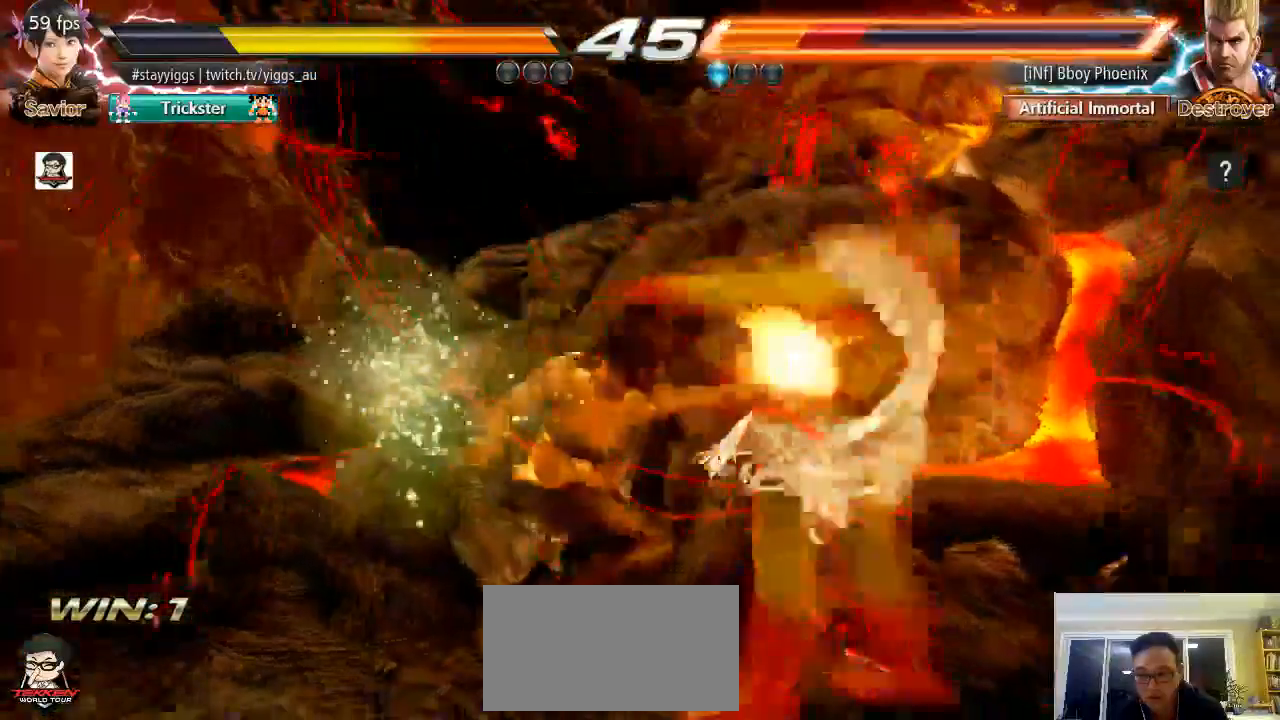
{"dt_ms": 500, "buttons": [], "left_stick": "center", "events": [[17, "left_stick", "center"], [350, "L1", "down"], [400, "L1", "up"]]}
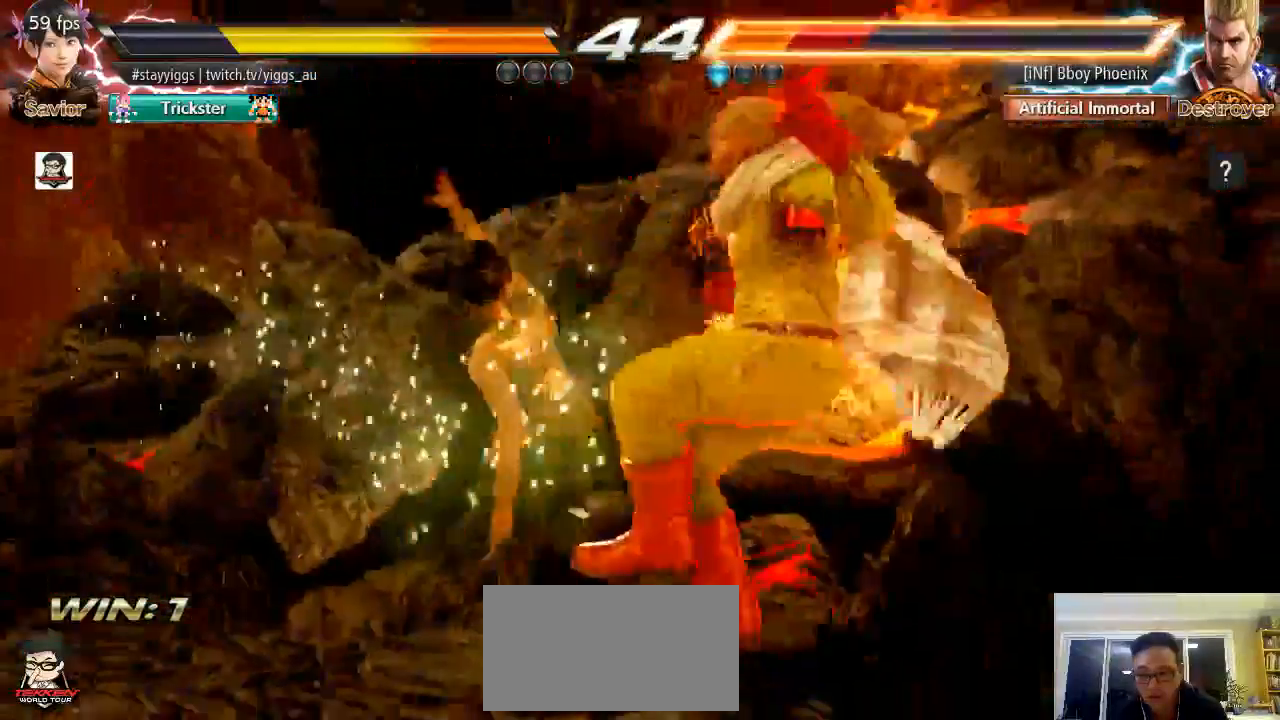
{"dt_ms": 500, "buttons": [], "left_stick": "center", "events": [[167, "TRIANGLE", "down"], [233, "TRIANGLE", "up"], [300, "TRIANGLE", "down"], [467, "TRIANGLE", "up"]]}
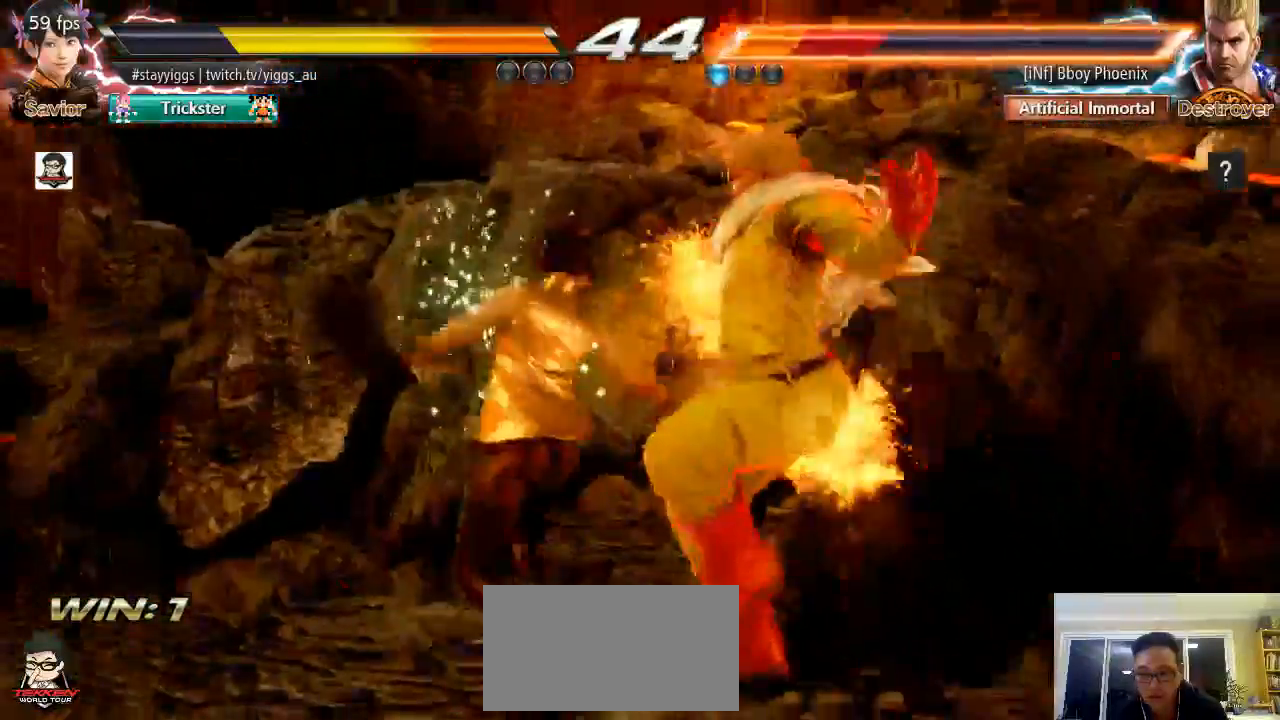
{"dt_ms": 500, "buttons": [], "left_stick": "center", "events": []}